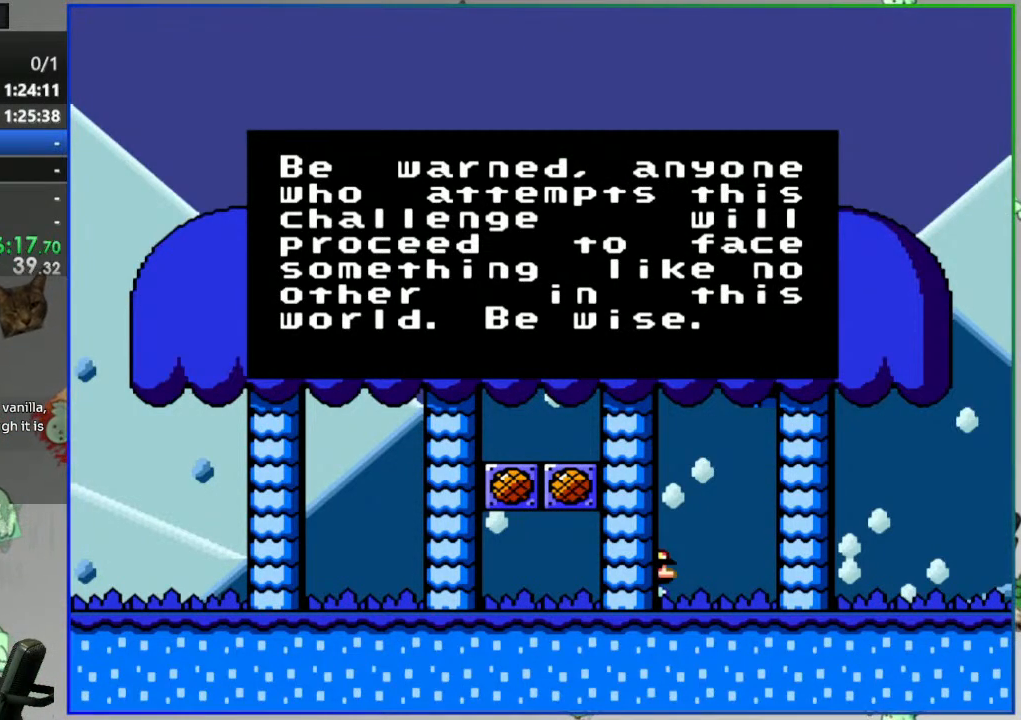
Gameplay with a controller (Nintendo layout); each line is a JSON object with the inputs held at the frame after it (dt_ms = milliseconds from this image to that frame). "events" lists button and stick changes between this image and that frame as [ms after this image, input, new state], when the widget could be followed in between. Not read: L3 R3.
{"dt_ms": 500, "buttons": ["Y", "DPAD_RIGHT"], "events": [[117, "B", "down"], [283, "B", "up"], [433, "Y", "down"], [500, "DPAD_RIGHT", "down"]]}
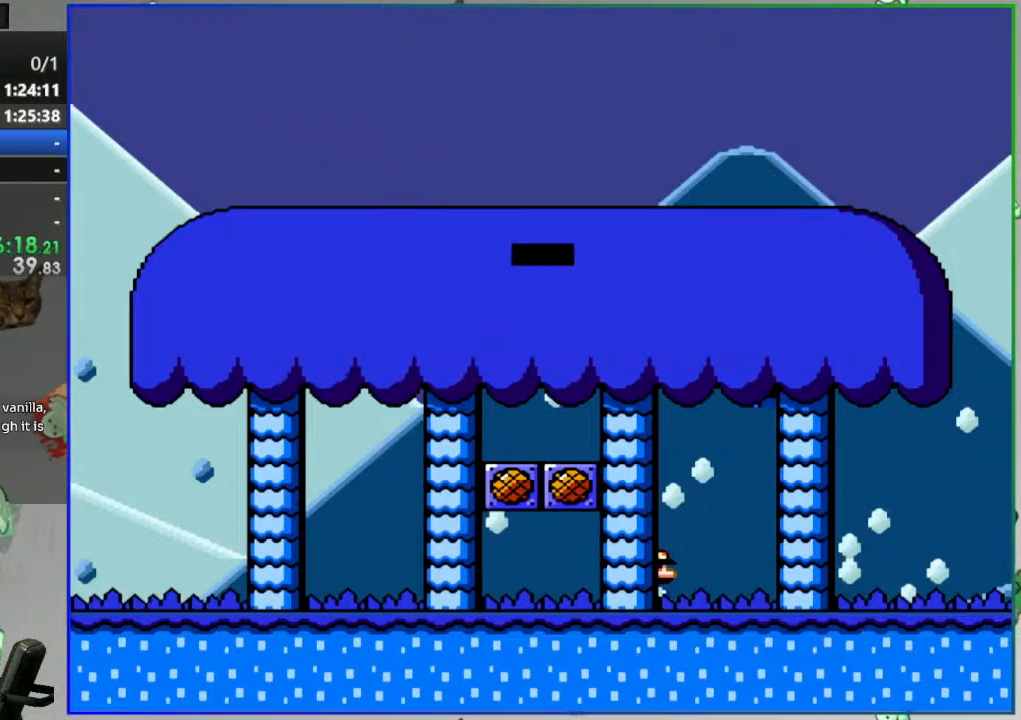
{"dt_ms": 1000, "buttons": ["B", "Y", "DPAD_RIGHT"]}
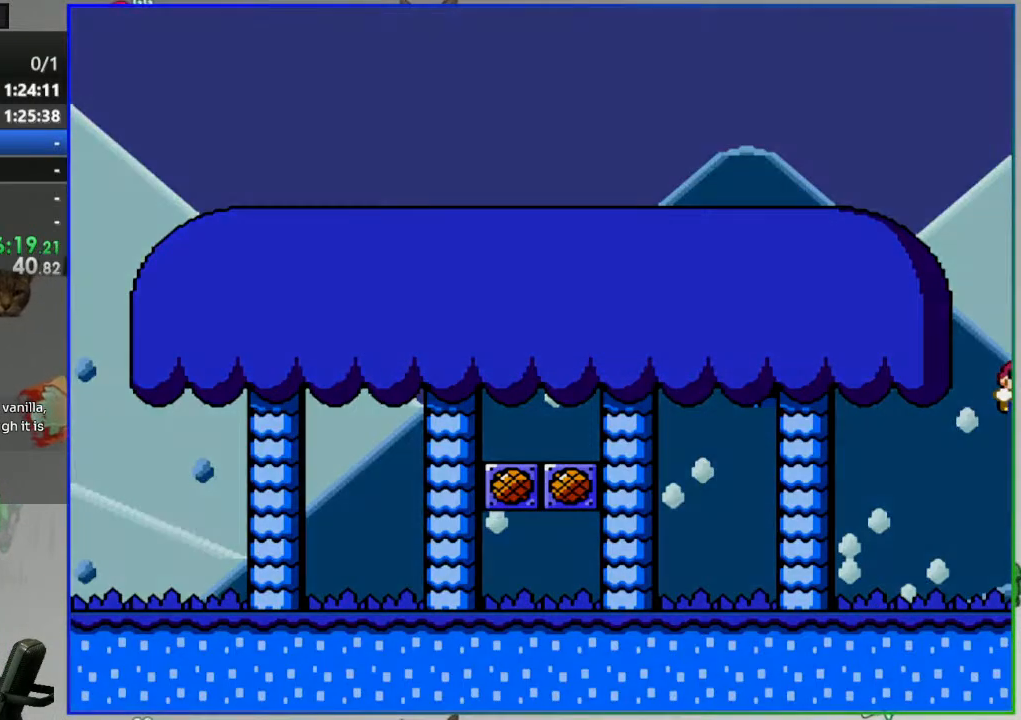
{"dt_ms": 500, "buttons": [], "events": [[33, "B", "up"], [83, "Y", "up"], [117, "DPAD_RIGHT", "up"]]}
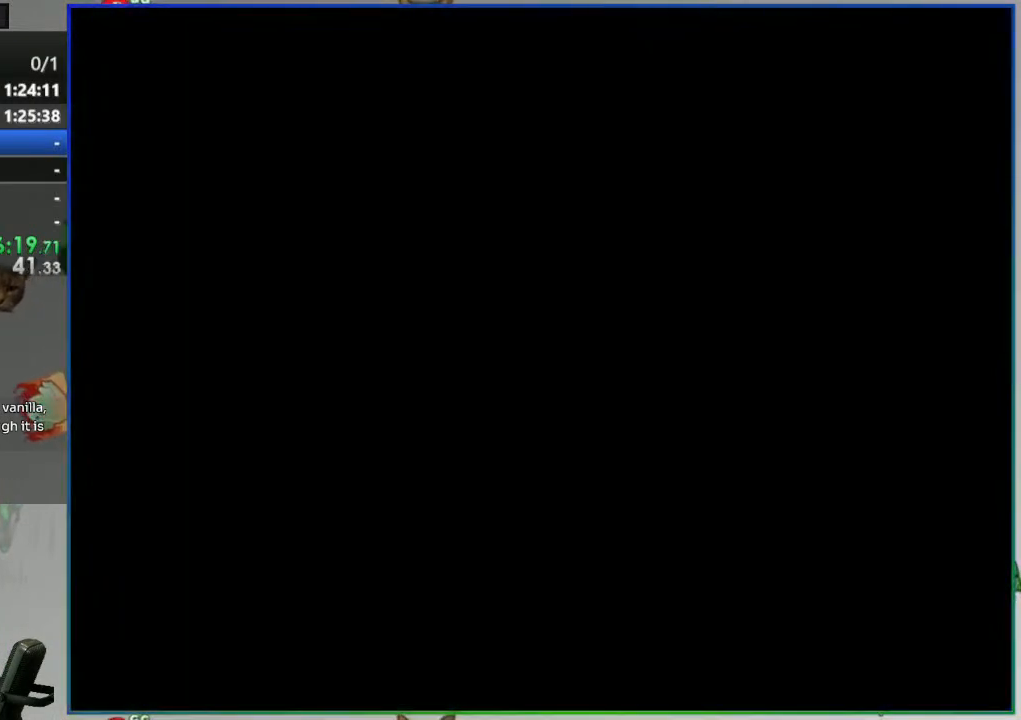
{"dt_ms": 500, "buttons": [], "events": []}
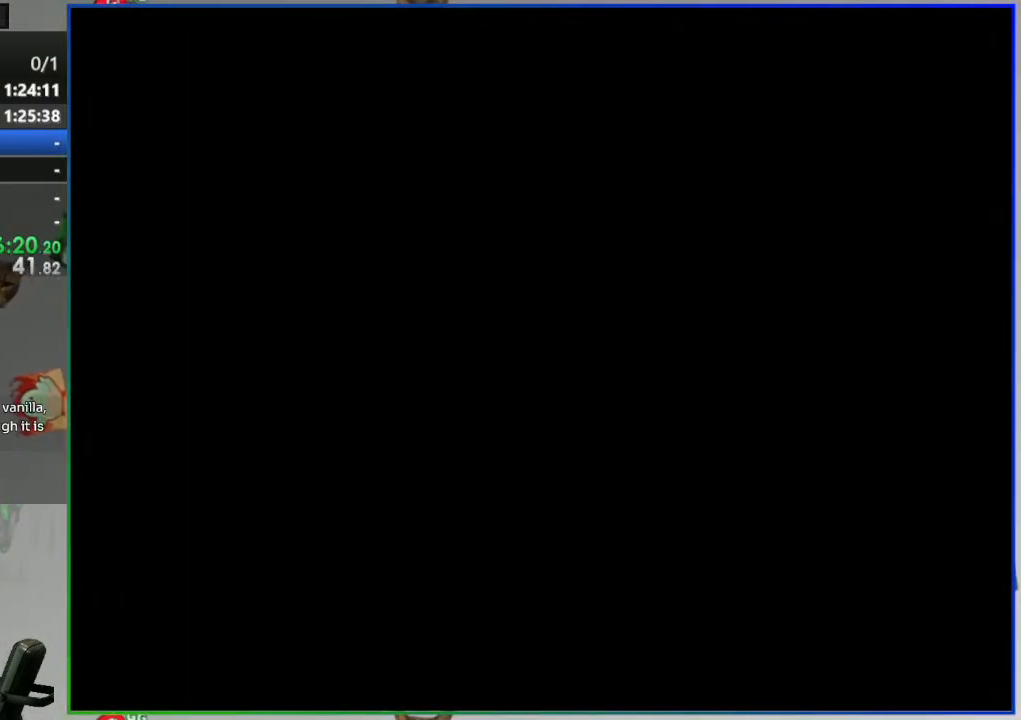
{"dt_ms": 500, "buttons": [], "events": []}
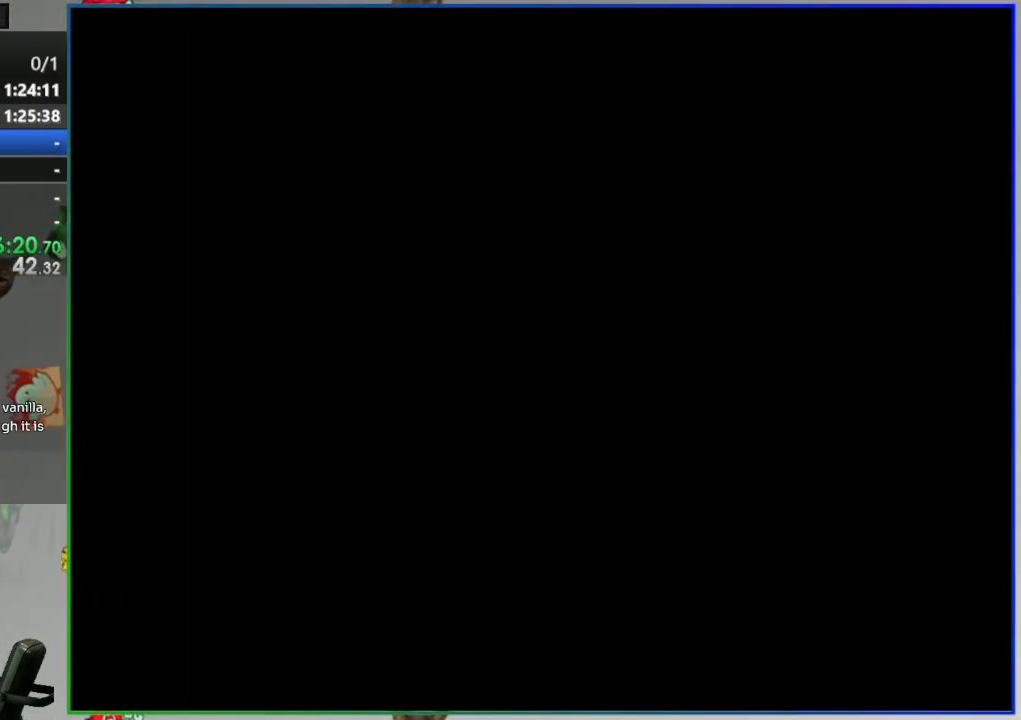
{"dt_ms": 500, "buttons": [], "events": []}
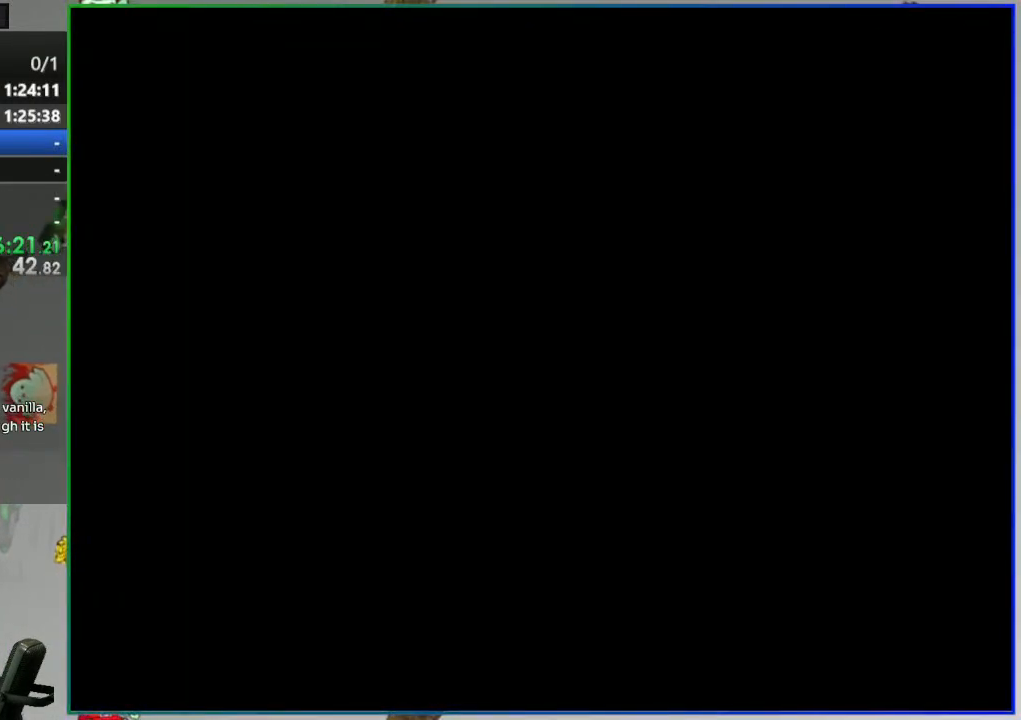
{"dt_ms": 500, "buttons": [], "events": []}
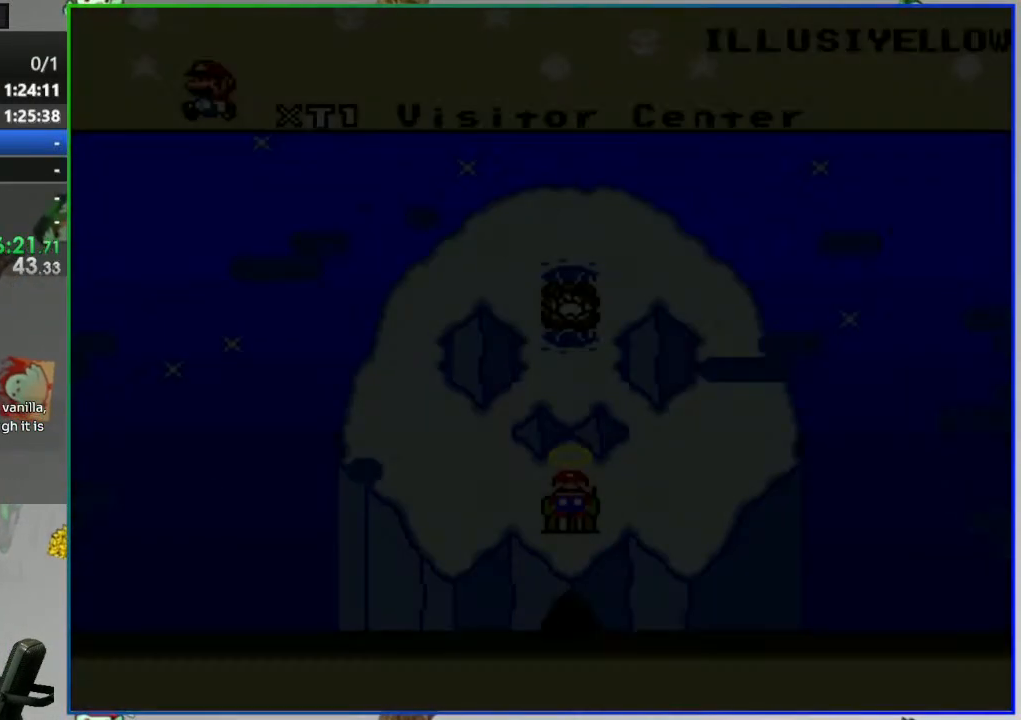
{"dt_ms": 500, "buttons": [], "events": []}
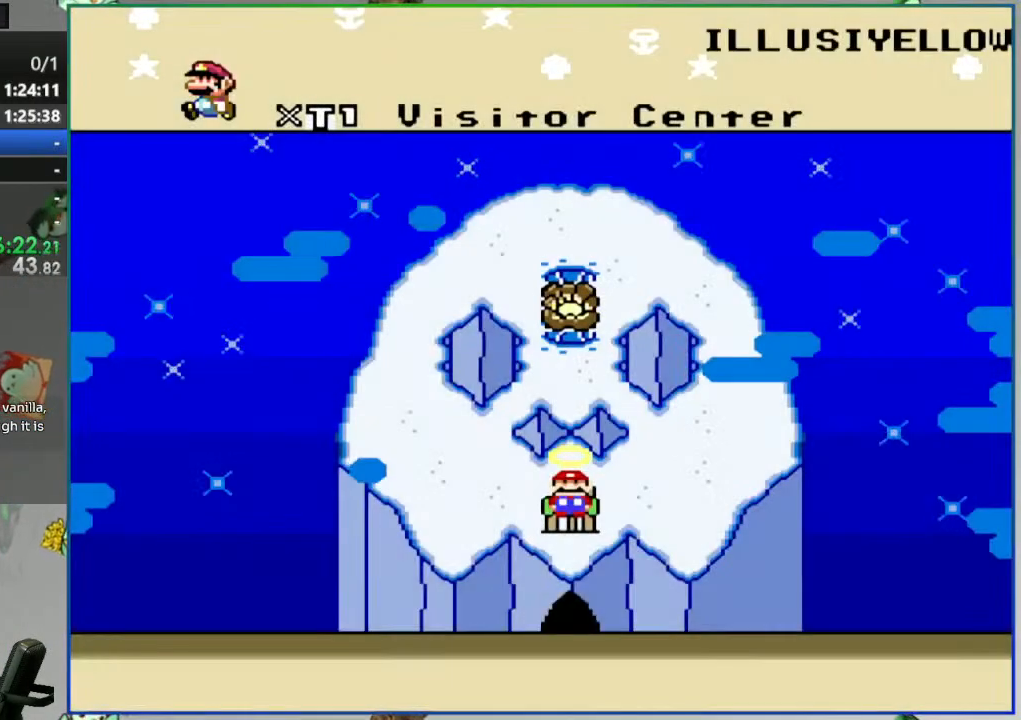
{"dt_ms": 500, "buttons": ["DPAD_UP"]}
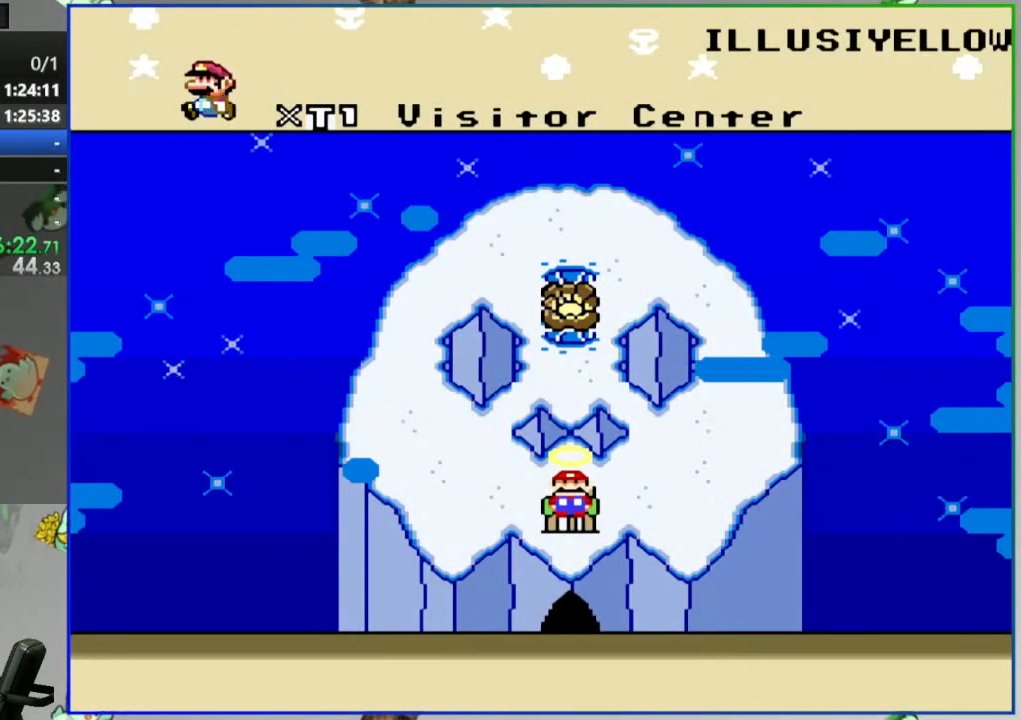
{"dt_ms": 500, "buttons": [], "events": [[150, "DPAD_UP", "up"]]}
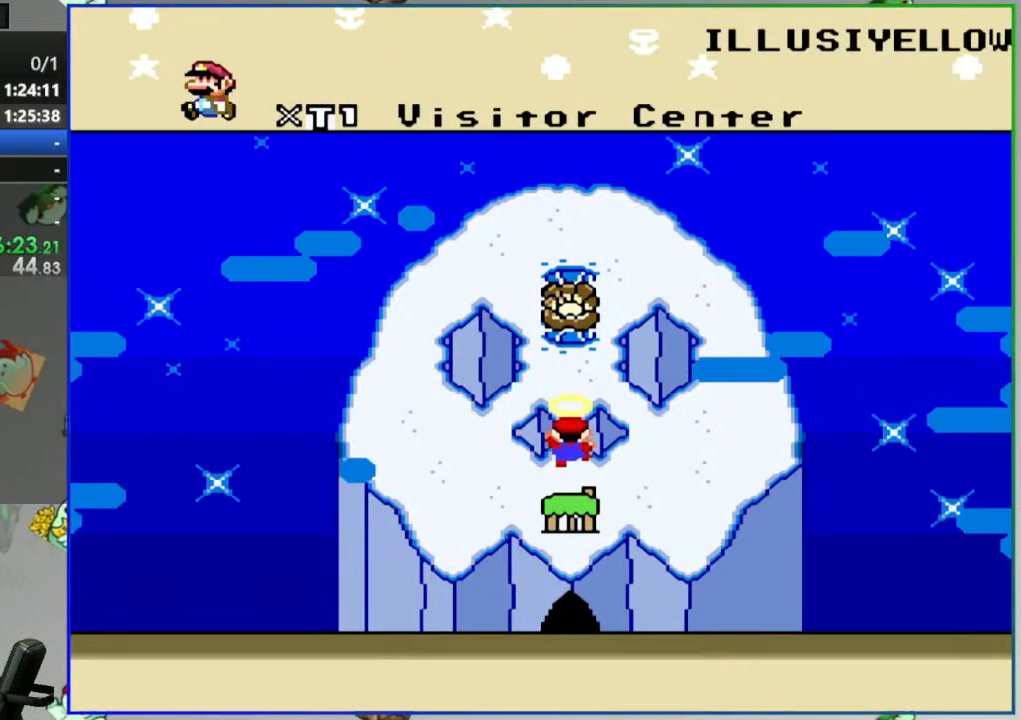
{"dt_ms": 500, "buttons": [], "events": []}
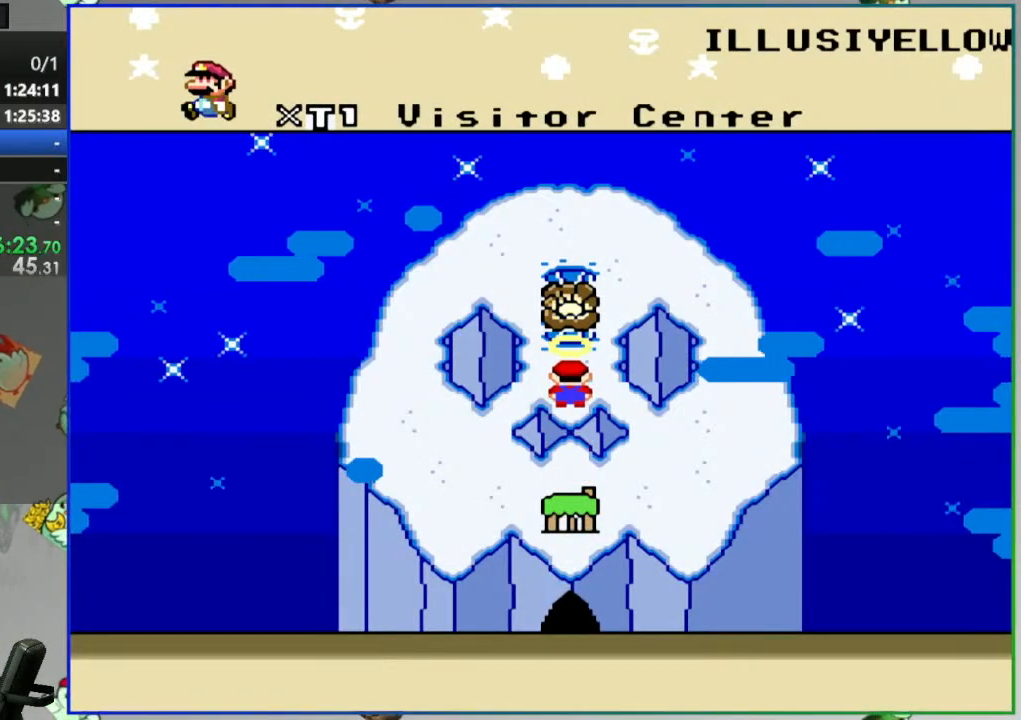
{"dt_ms": 500, "buttons": [], "events": []}
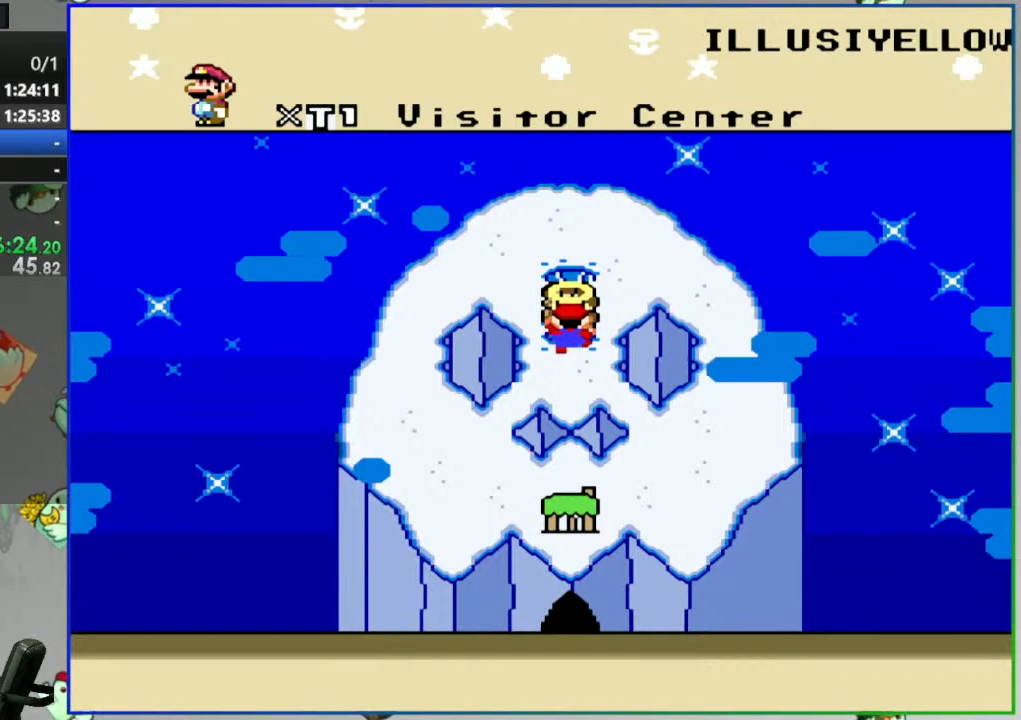
{"dt_ms": 500, "buttons": [], "events": []}
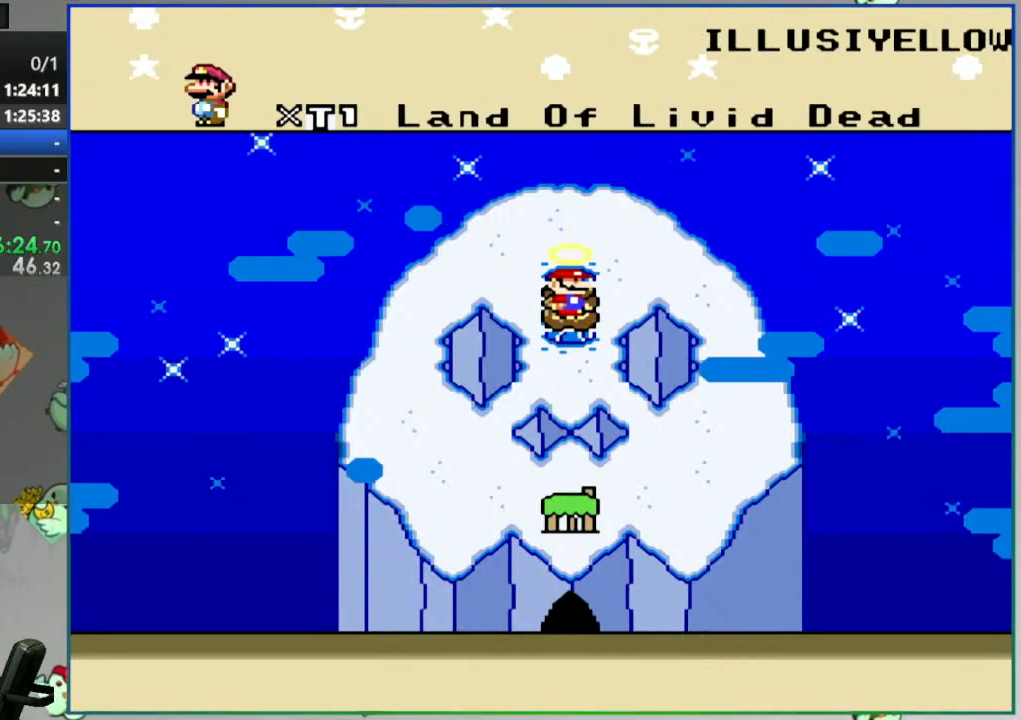
{"dt_ms": 500, "buttons": [], "events": []}
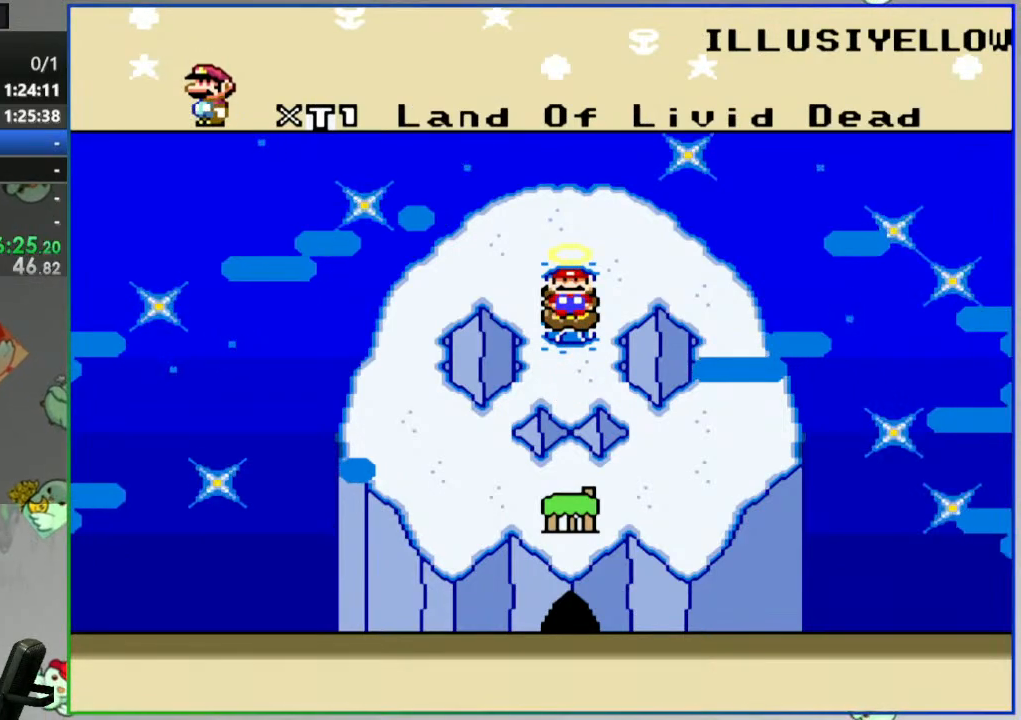
{"dt_ms": 500, "buttons": [], "events": []}
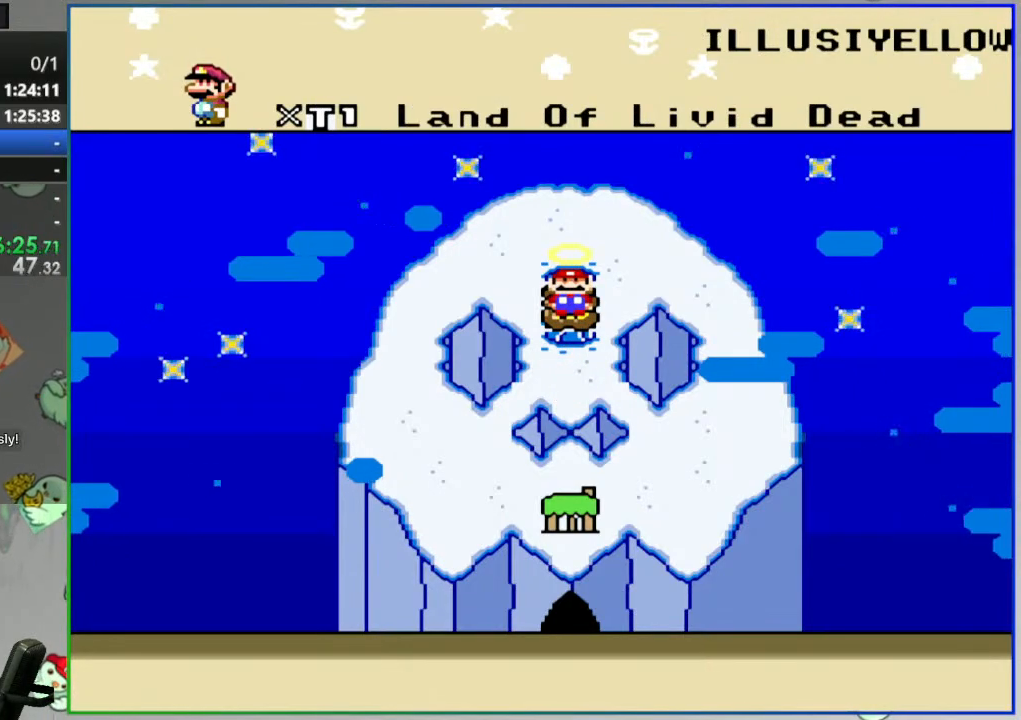
{"dt_ms": 500, "buttons": [], "events": []}
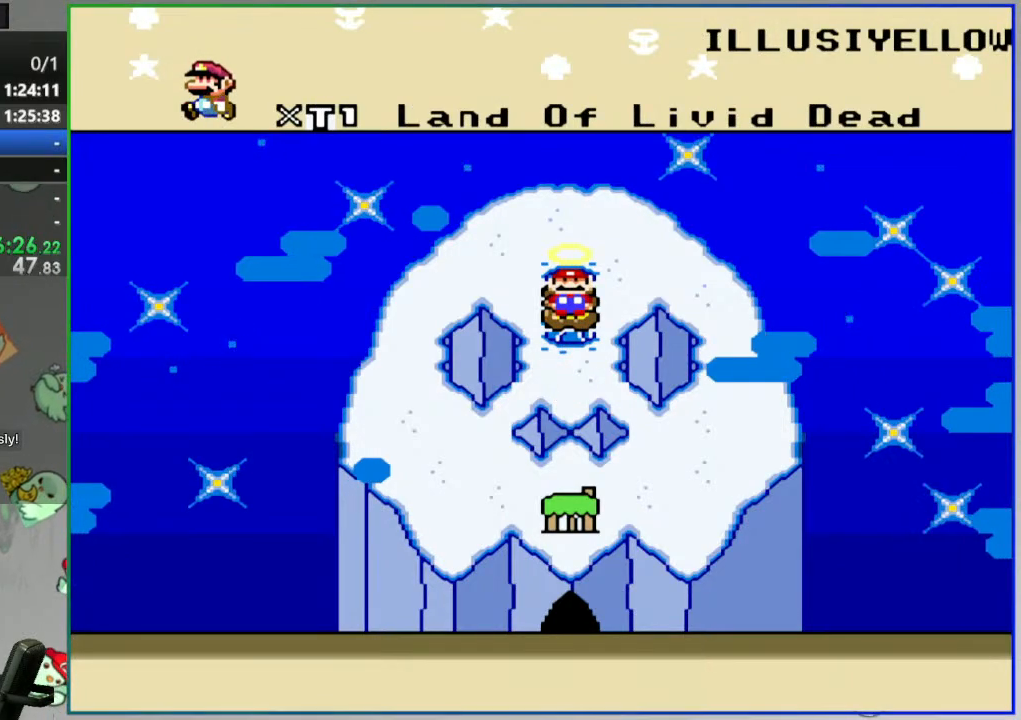
{"dt_ms": 500, "buttons": [], "events": []}
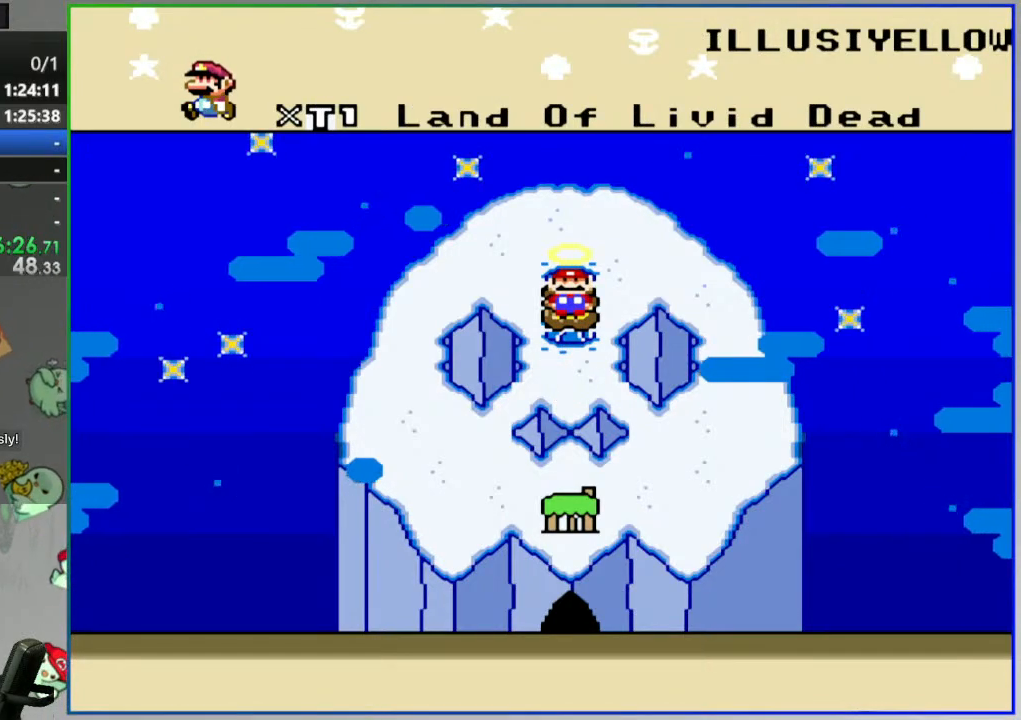
{"dt_ms": 500, "buttons": [], "events": []}
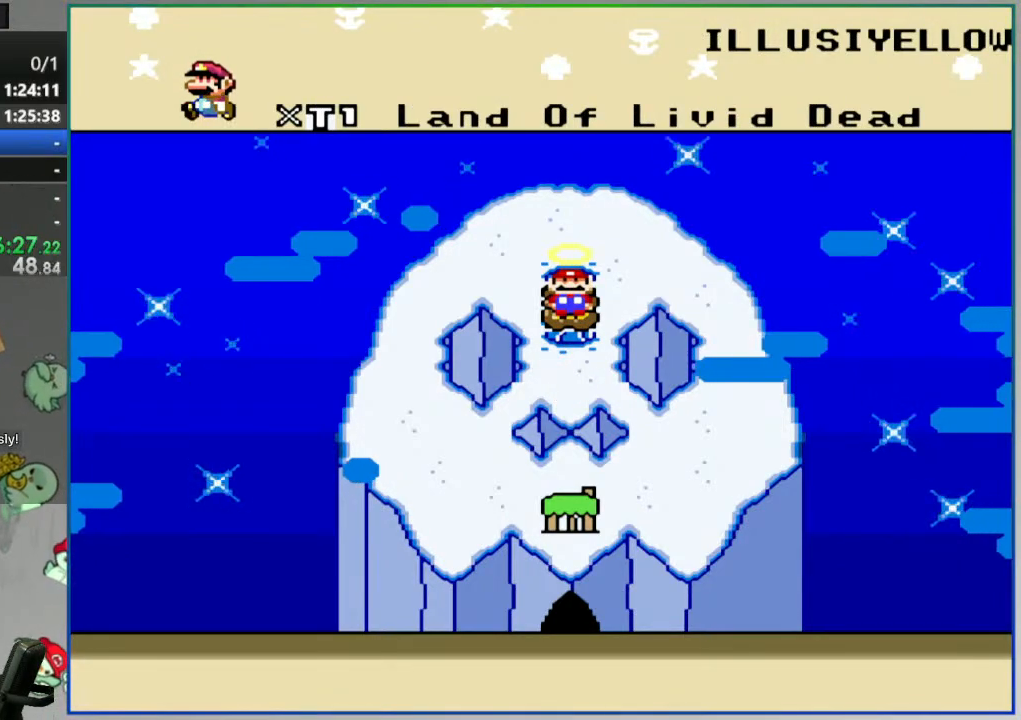
{"dt_ms": 500, "buttons": [], "events": []}
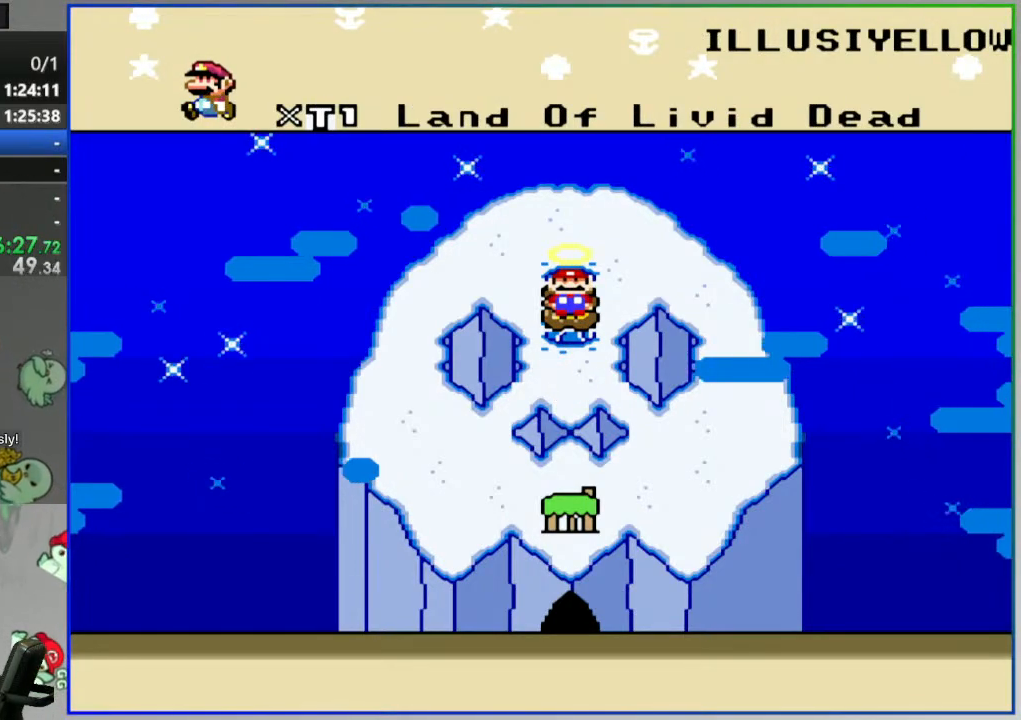
{"dt_ms": 500, "buttons": [], "events": [[83, "B", "down"], [217, "B", "up"]]}
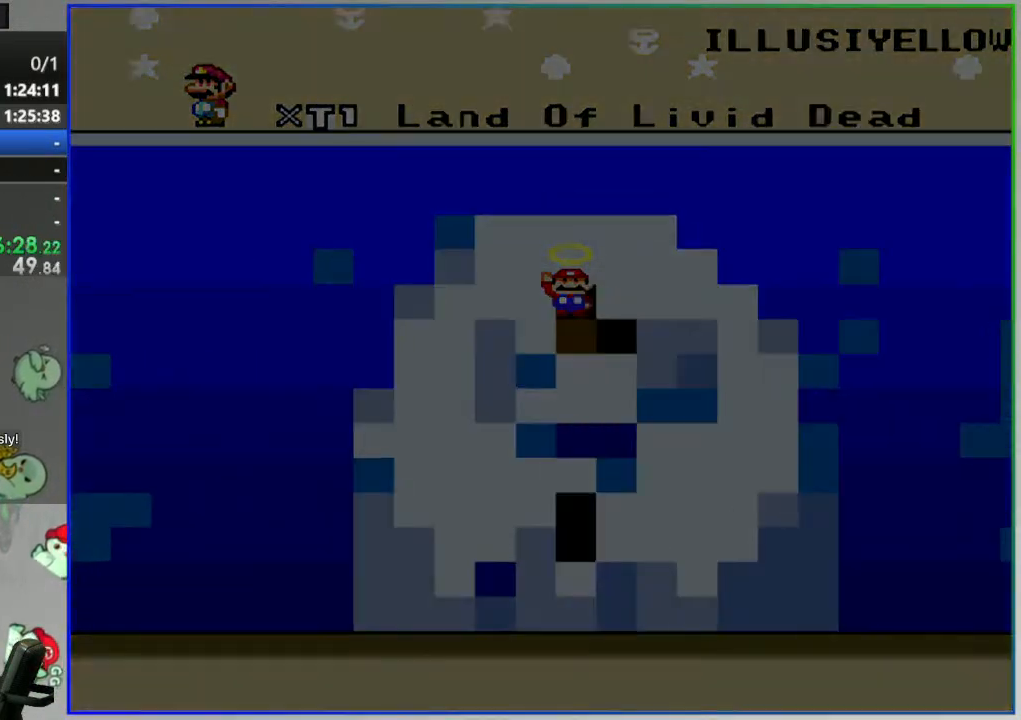
{"dt_ms": 500, "buttons": [], "events": []}
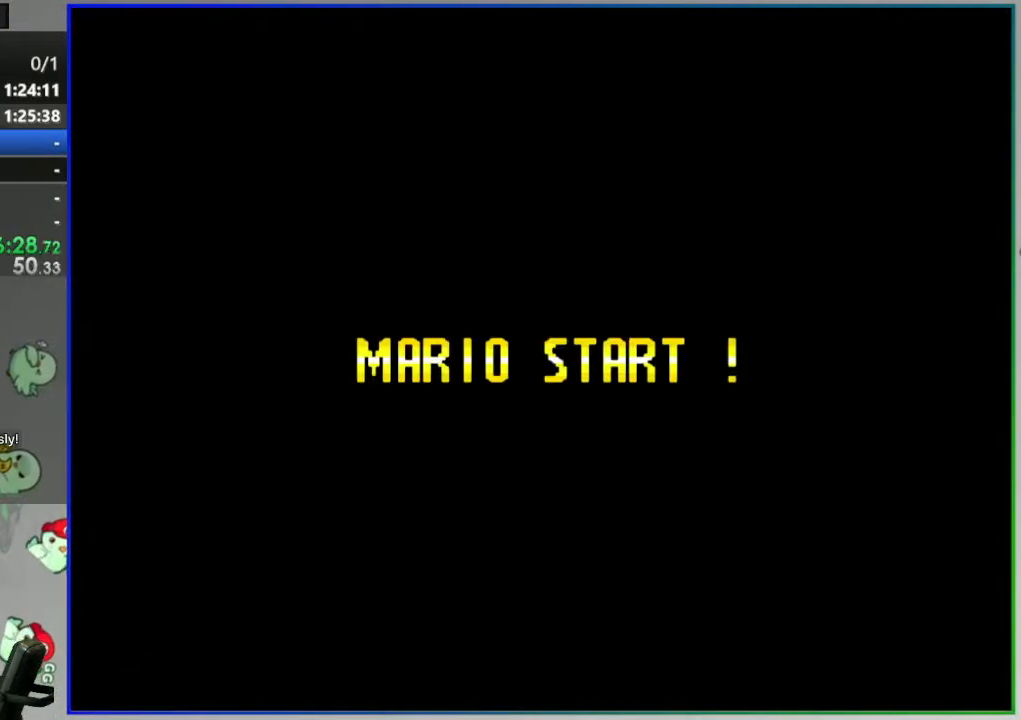
{"dt_ms": 500, "buttons": [], "events": []}
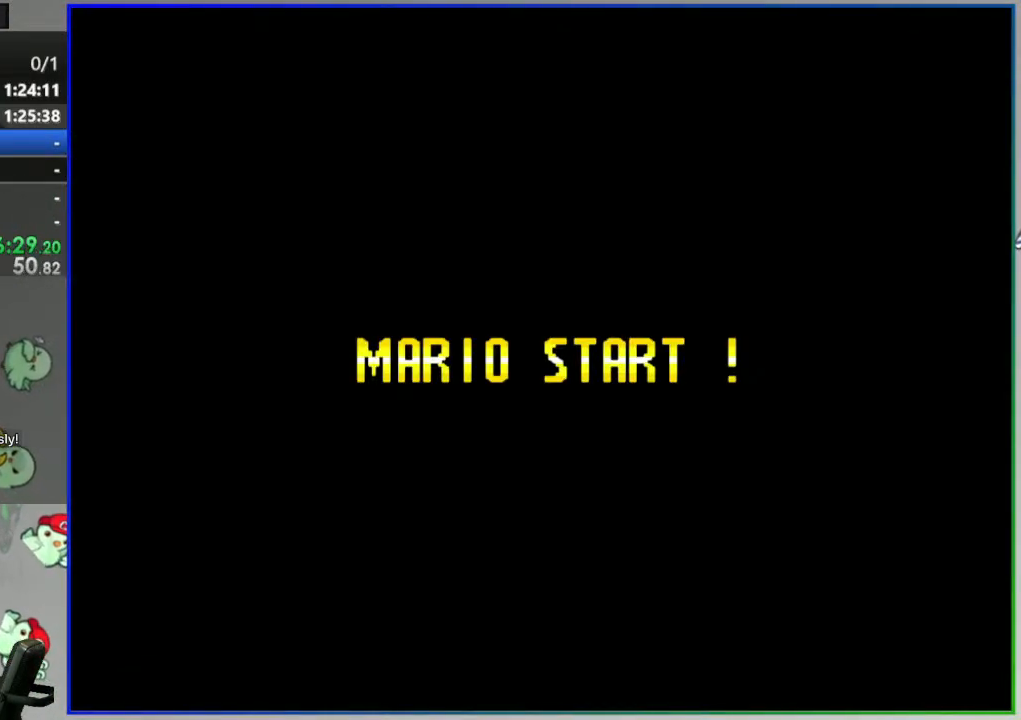
{"dt_ms": 500, "buttons": ["Y"], "events": [[200, "Y", "down"]]}